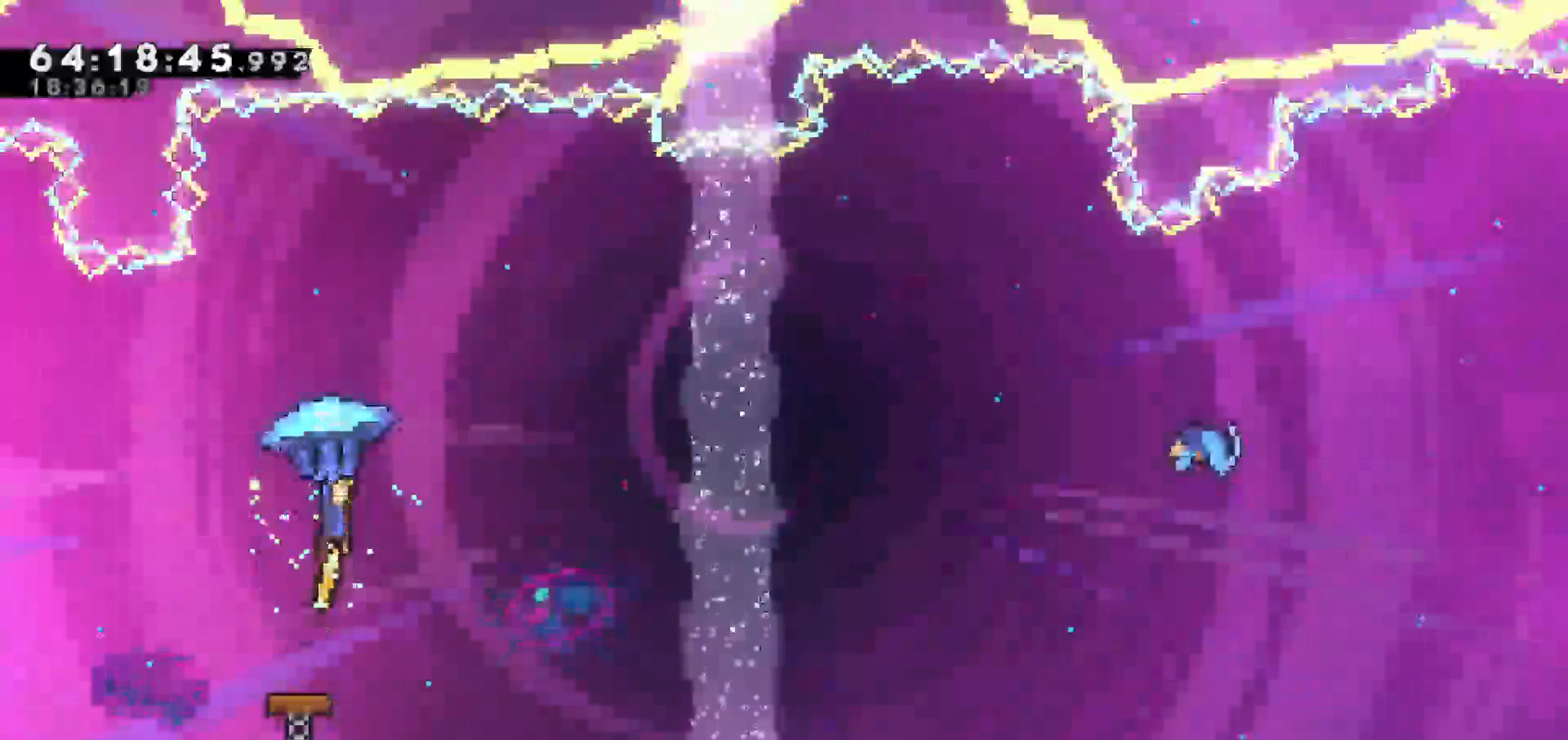
Gameplay with keyboard; each line is a JSON object with the keys held at the frame after it. "events" lists presses ("down") and releases ("up") of "dash", "demo", "down", "escape", "grab", "jump", "jump2", "left", "return", "right", "talk" and "up" between this image and that frame as [ms after this image, input, new state], when the widget could be followed in between. No other keys are recorded. Mouse input is not recorded. Key names are as the overlay labels them; some are game actions (e.g. jump) rather than physical keys.
{"keys": ["grab", "right"], "events": []}
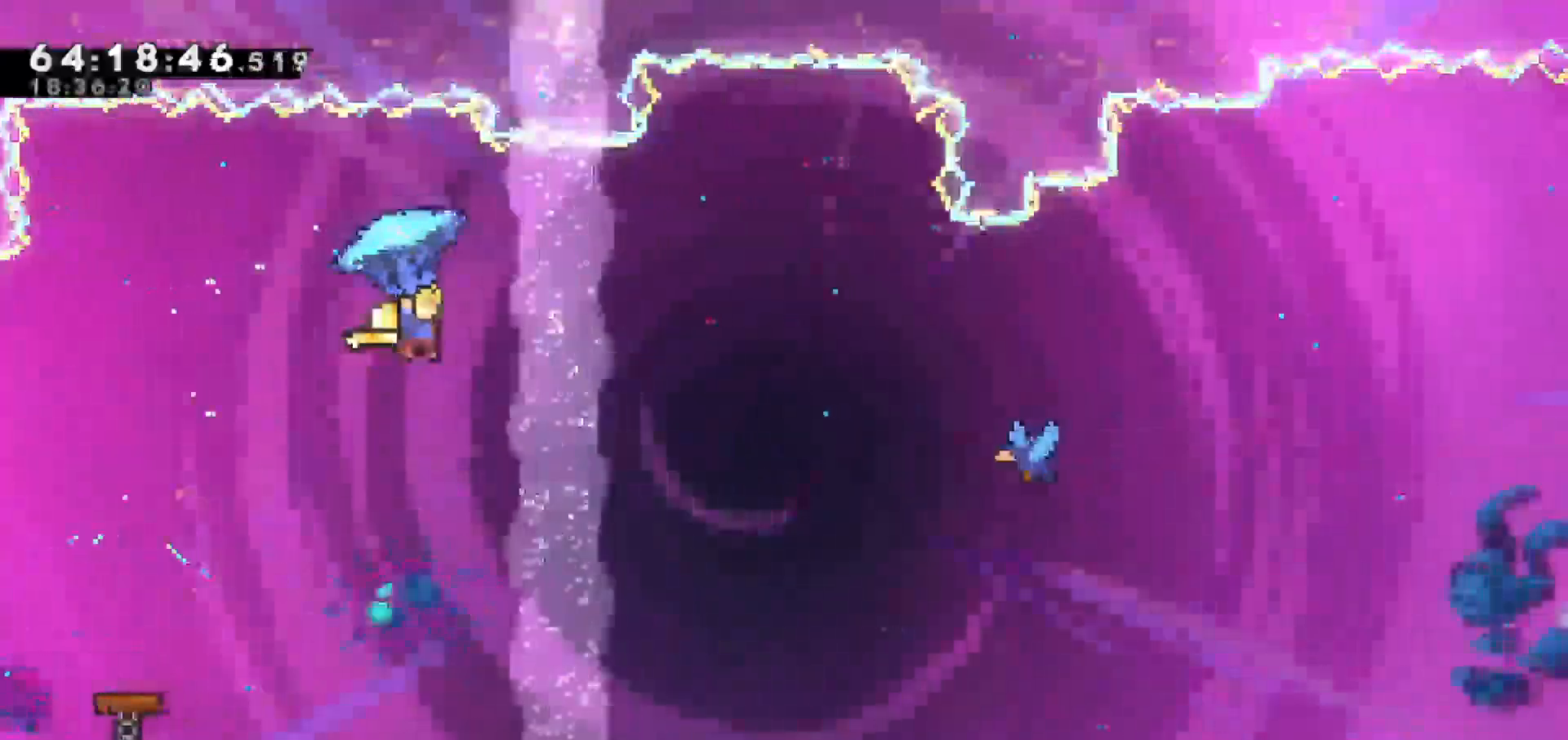
{"keys": ["grab", "right"], "events": []}
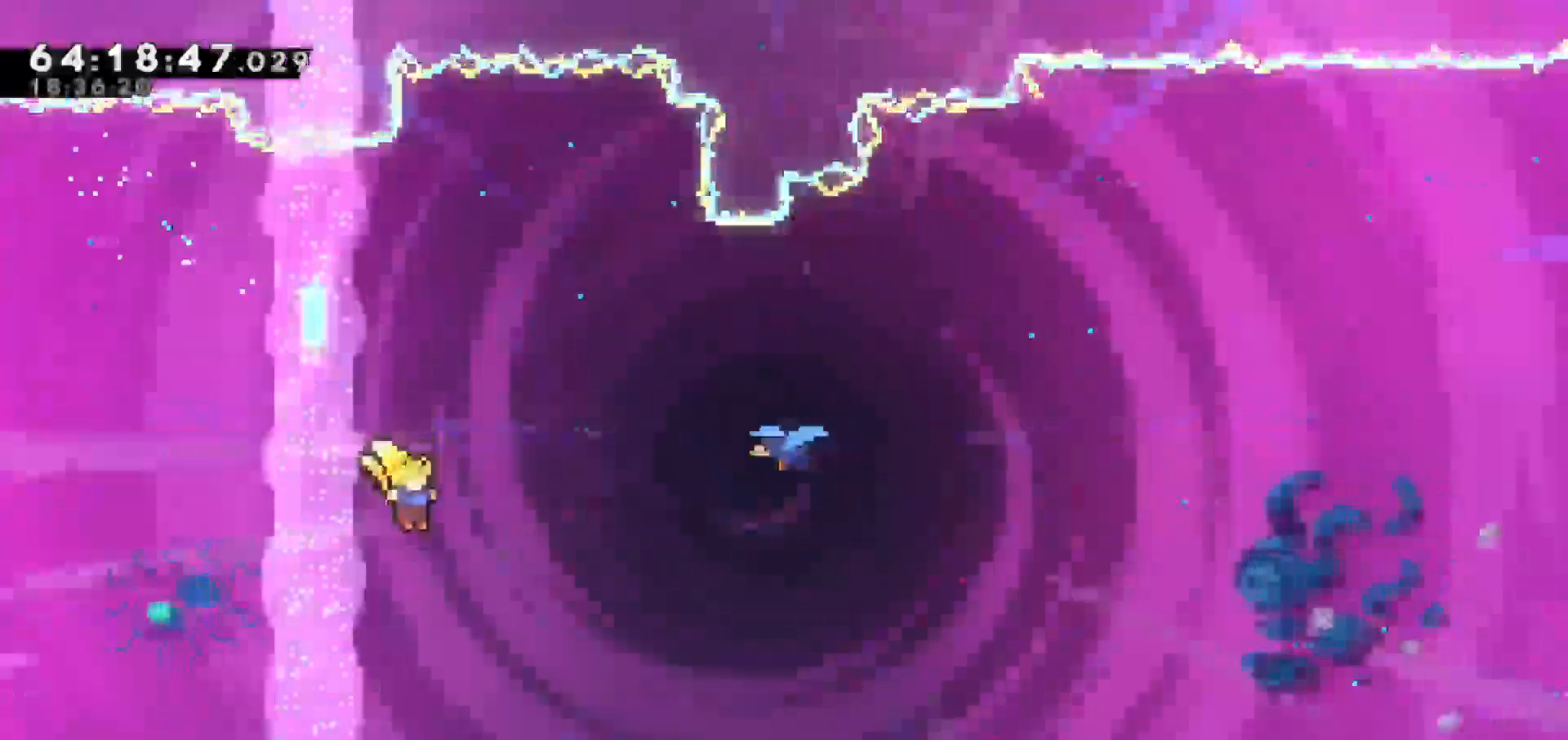
{"keys": ["right", "up"], "events": [[83, "grab", "up"], [133, "up", "down"], [167, "dash", "down"], [467, "dash", "up"]]}
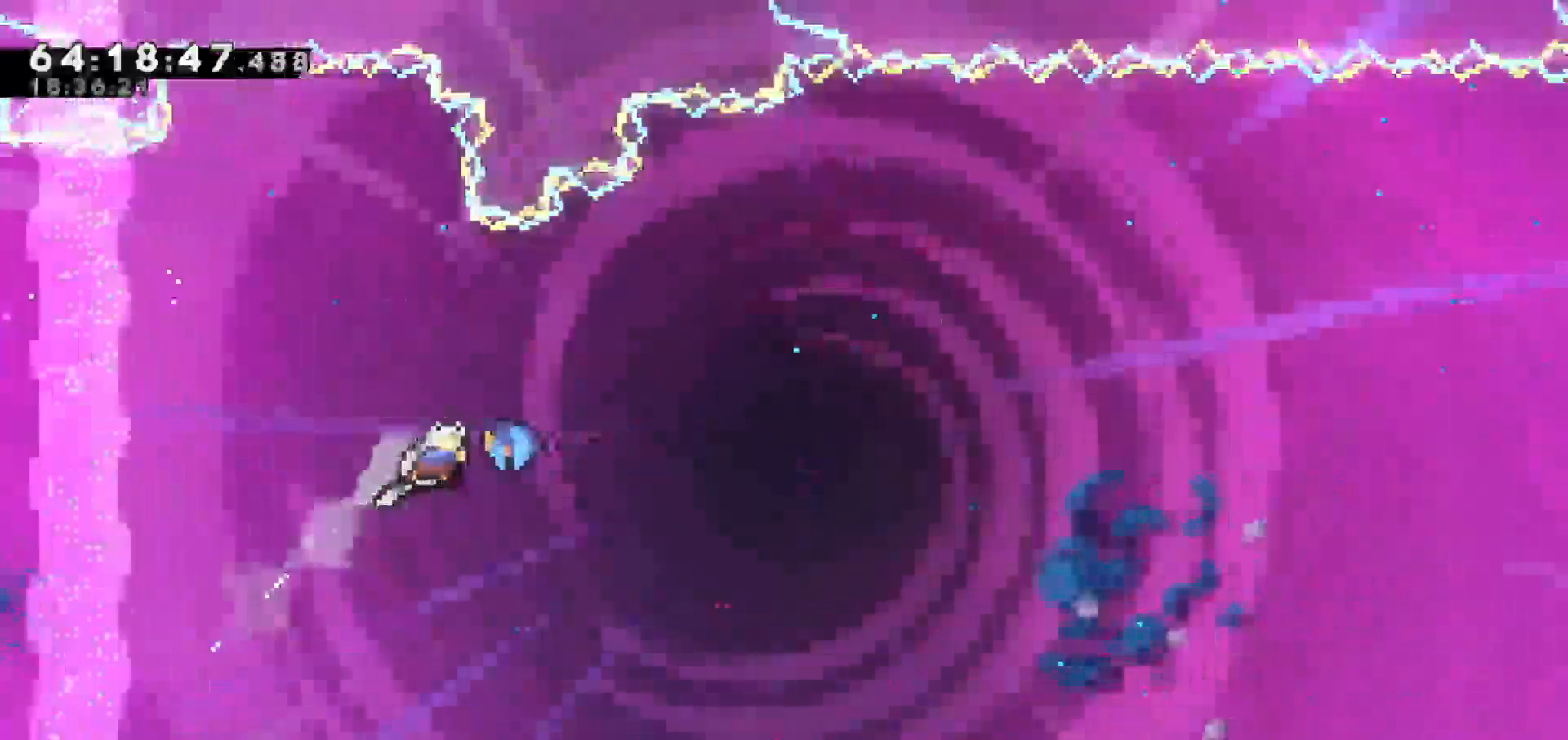
{"keys": ["grab", "right"], "events": [[50, "grab", "down"], [50, "up", "up"]]}
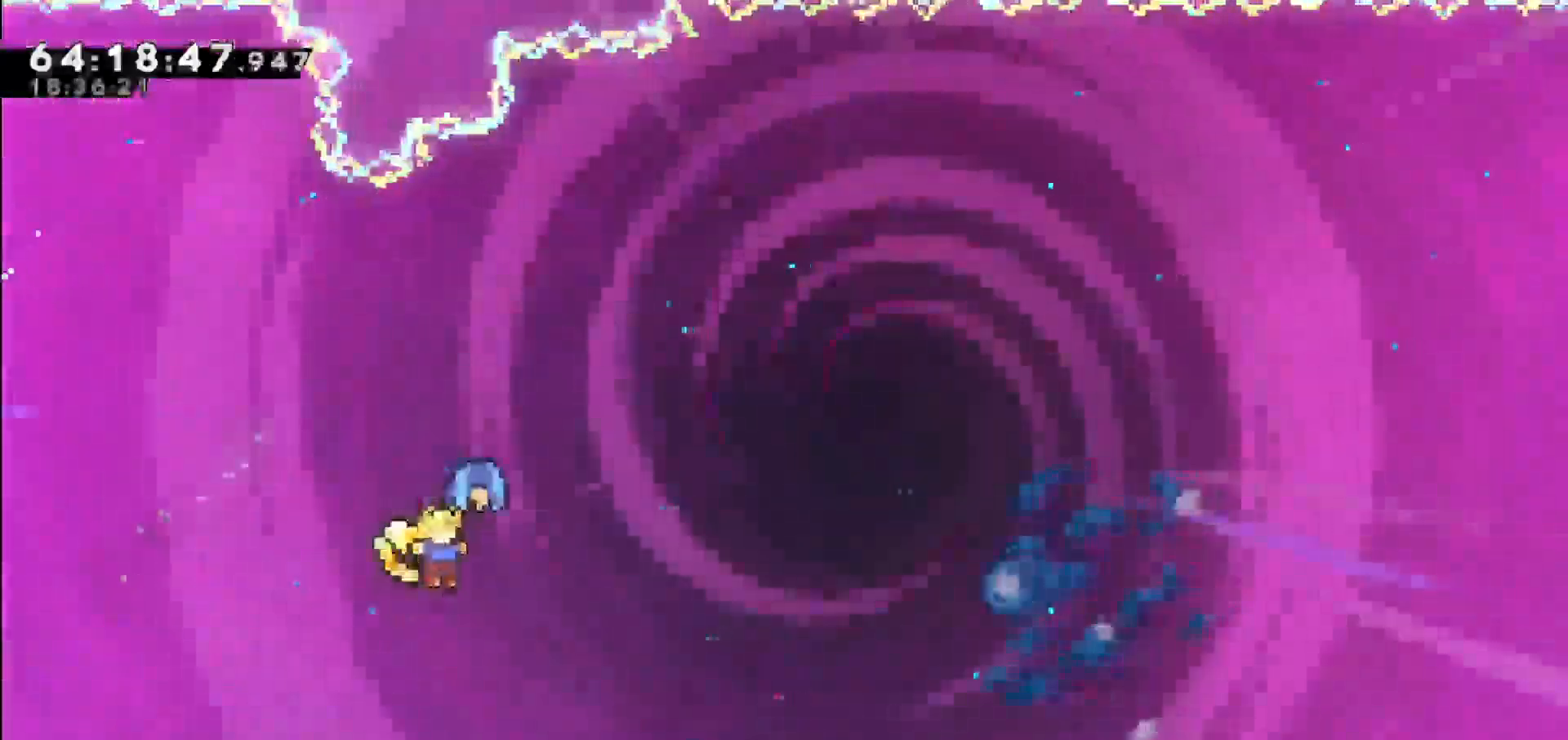
{"keys": ["grab", "right"], "events": []}
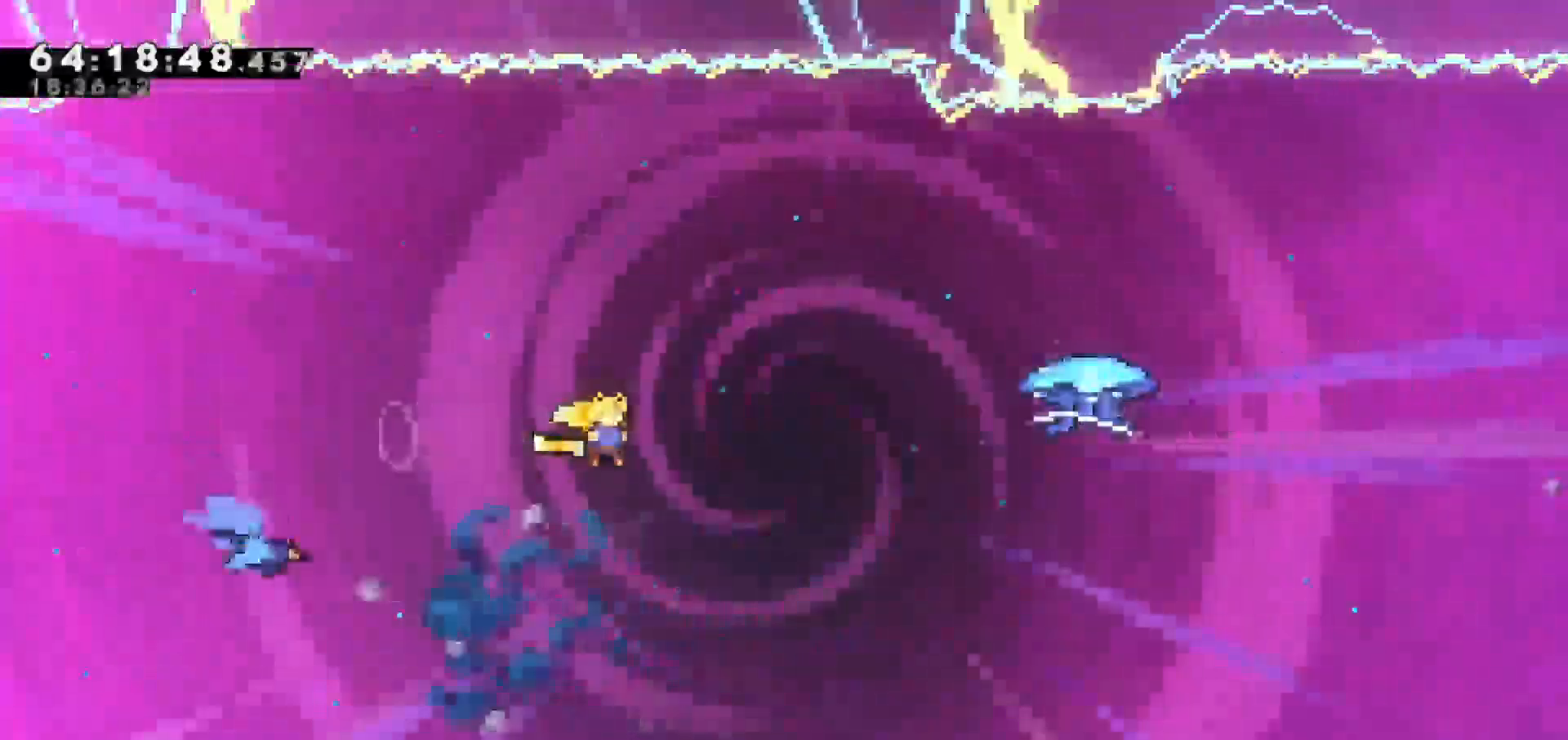
{"keys": ["right", "up"], "events": [[217, "up", "down"], [267, "grab", "up"], [317, "dash", "down"], [500, "dash", "up"]]}
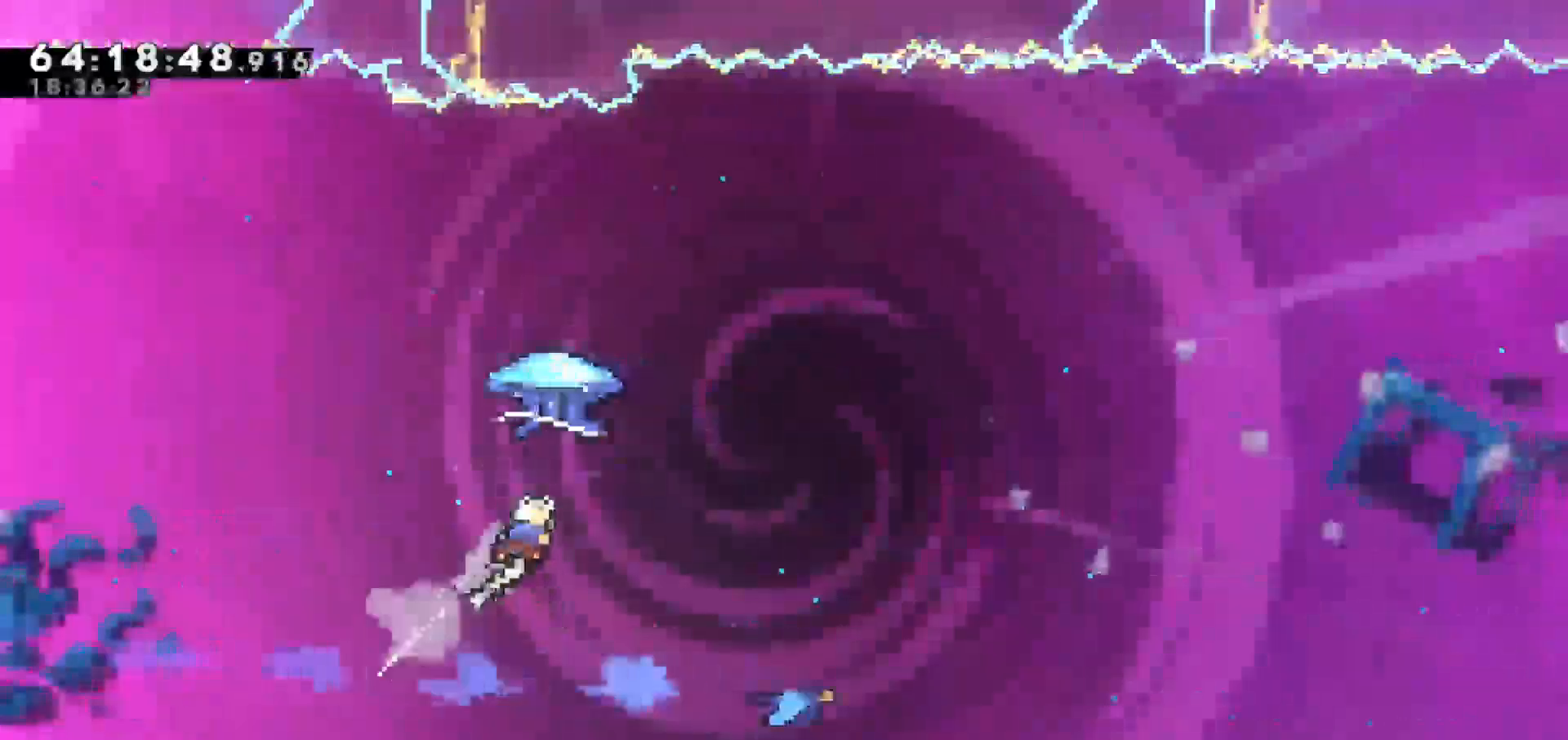
{"keys": ["grab", "right", "up"], "events": [[50, "grab", "down"]]}
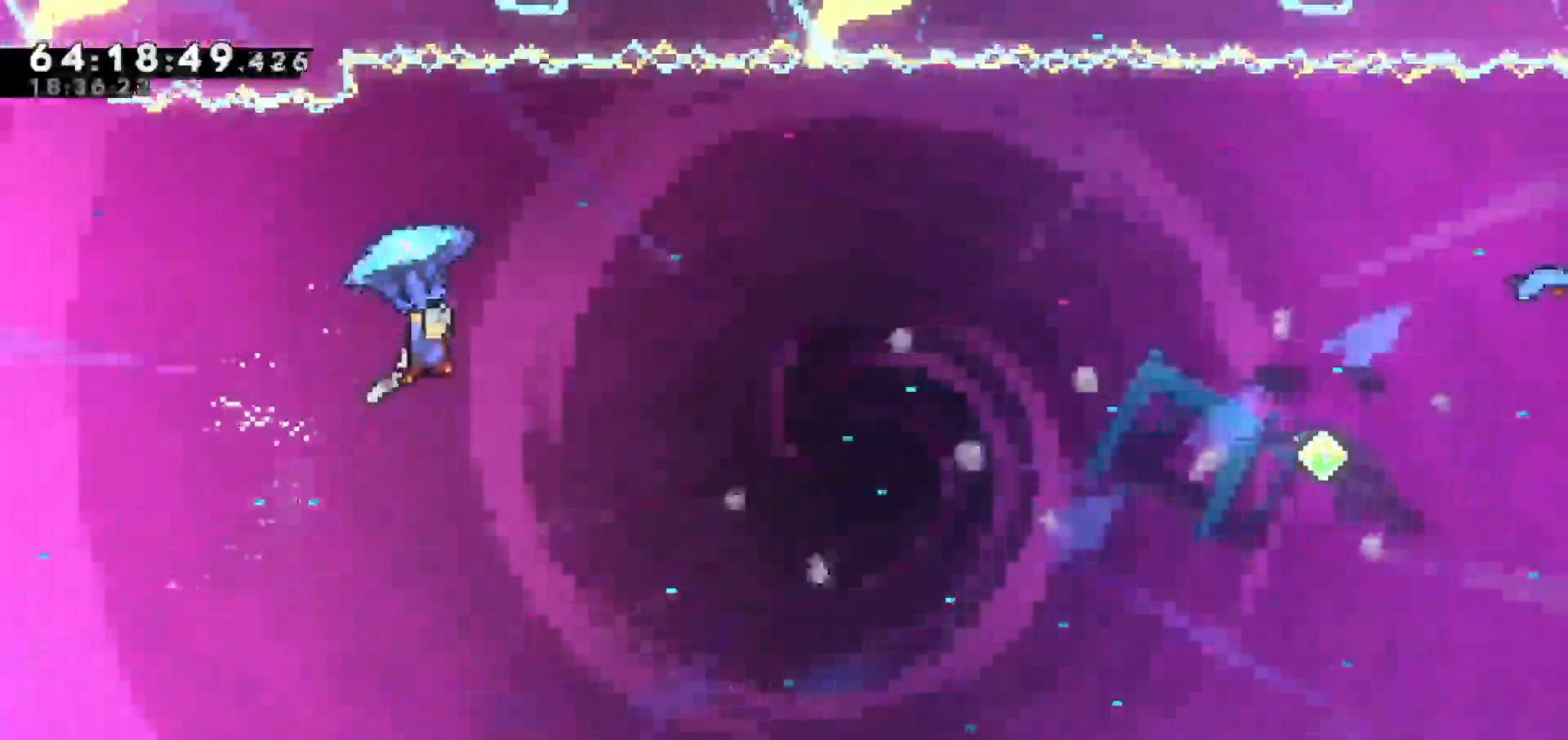
{"keys": ["grab", "right"], "events": [[17, "up", "up"]]}
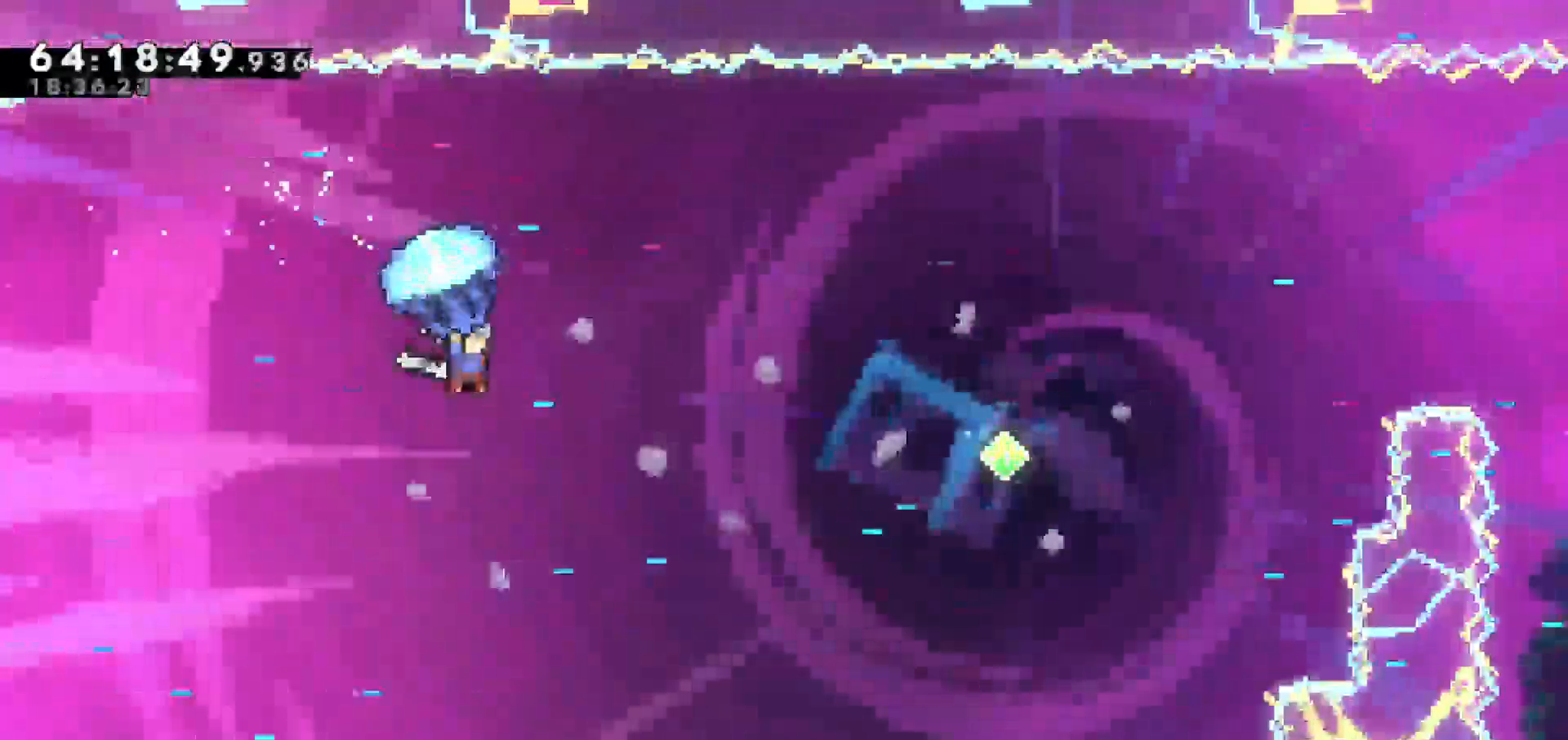
{"keys": ["grab", "right"], "events": []}
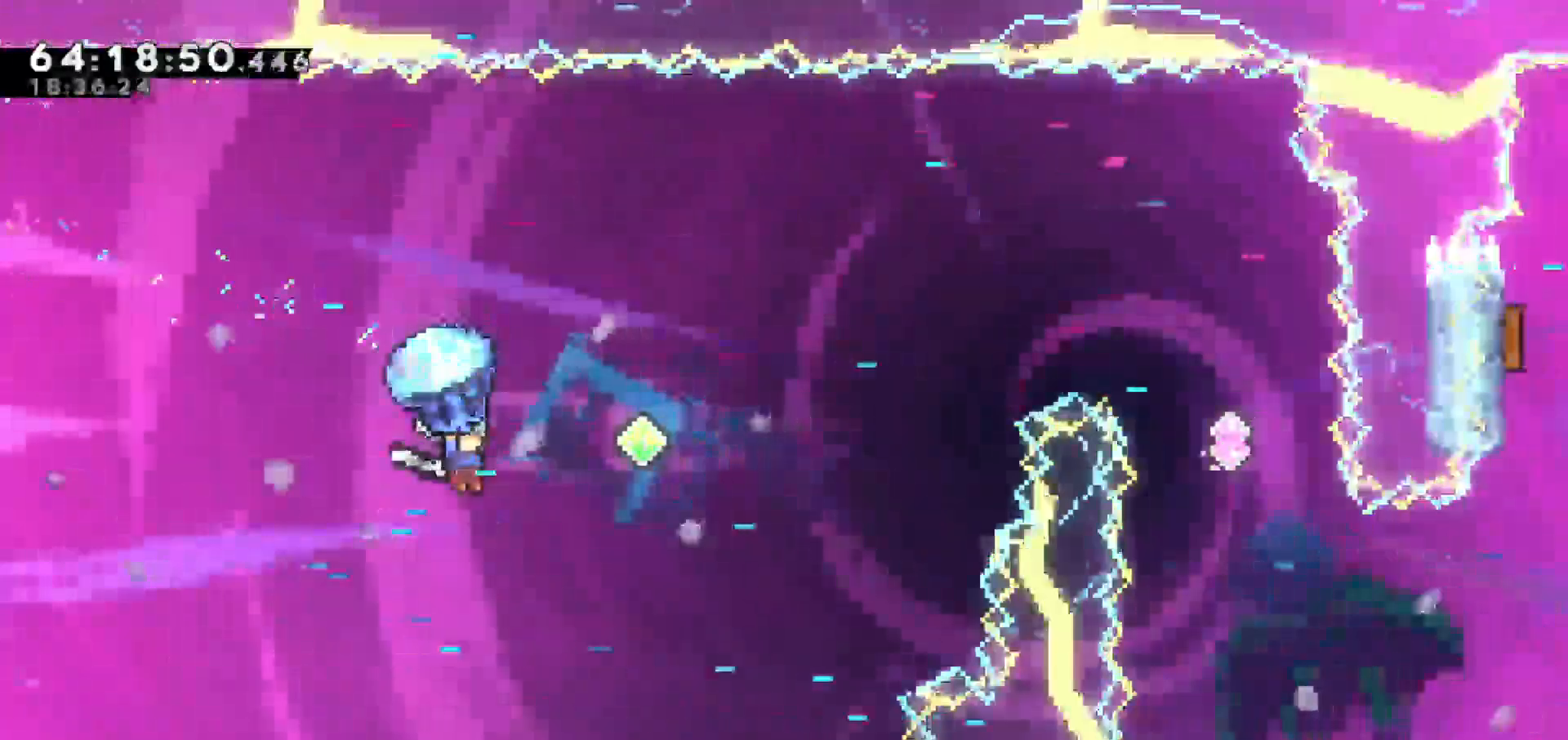
{"keys": ["grab", "right", "up"], "events": [[100, "right", "up"], [433, "right", "down"], [467, "up", "down"]]}
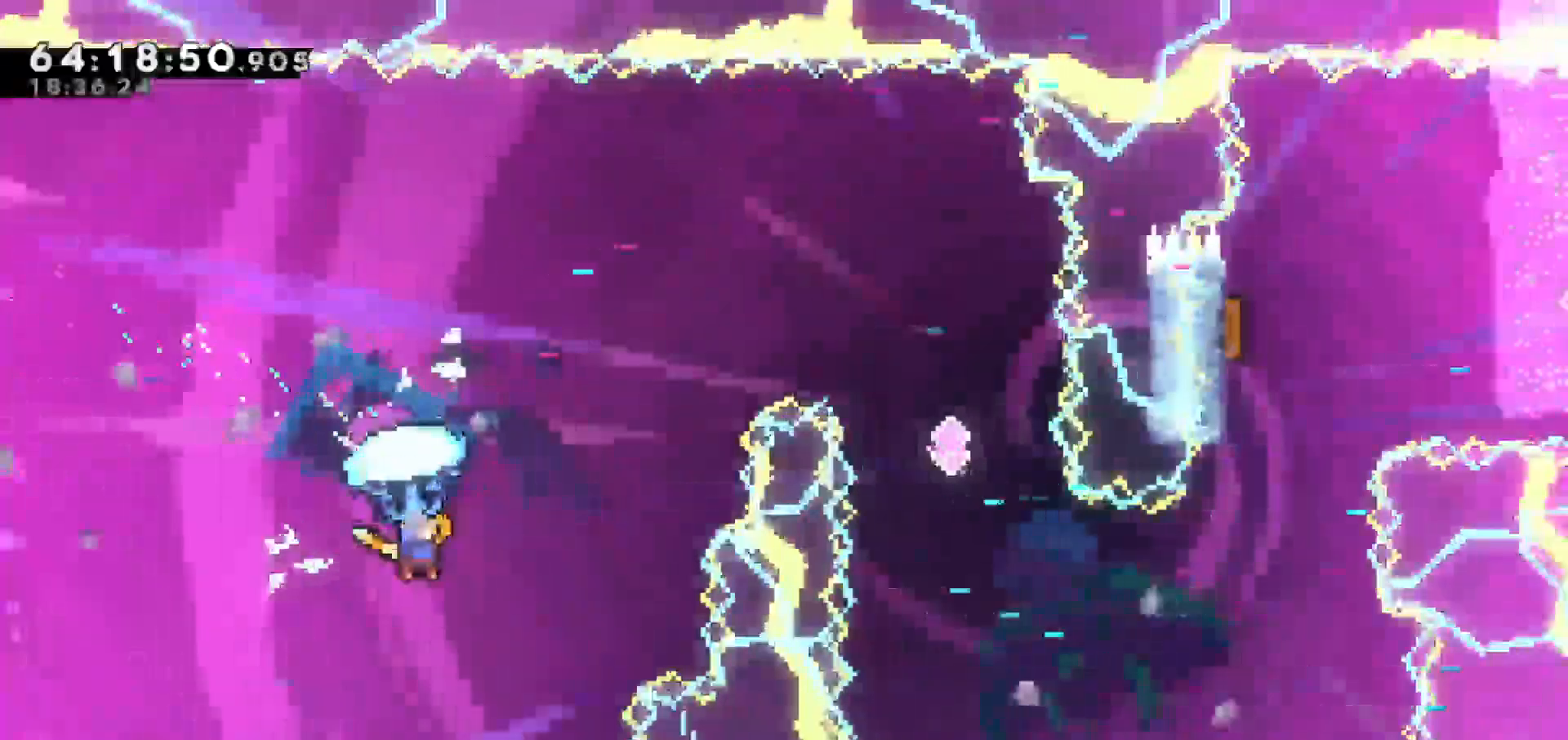
{"keys": ["grab", "right", "up"], "events": [[67, "dash", "down"], [67, "grab", "up"], [267, "dash", "up"], [300, "grab", "down"], [400, "dash", "down"], [450, "dash", "up"]]}
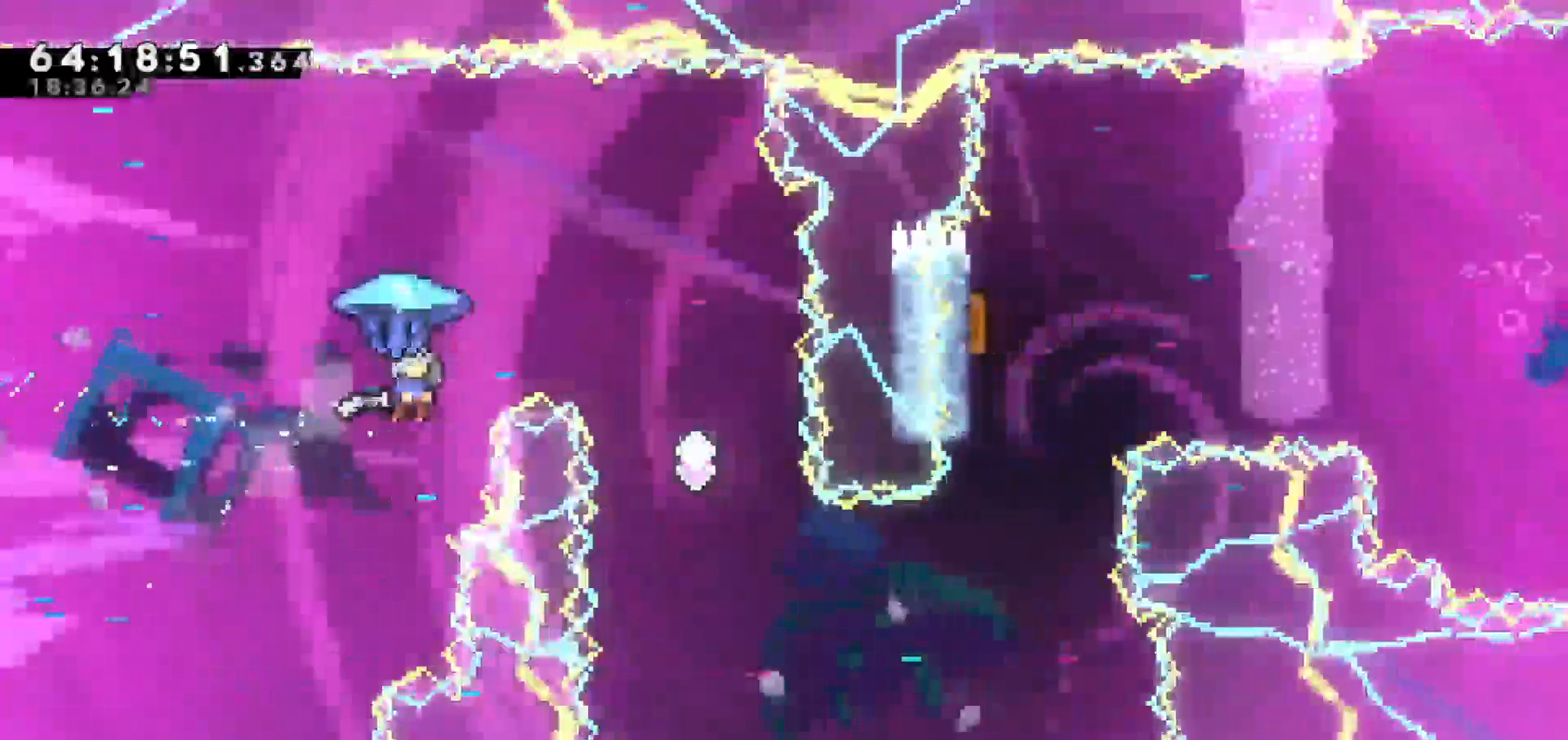
{"keys": ["grab", "left"]}
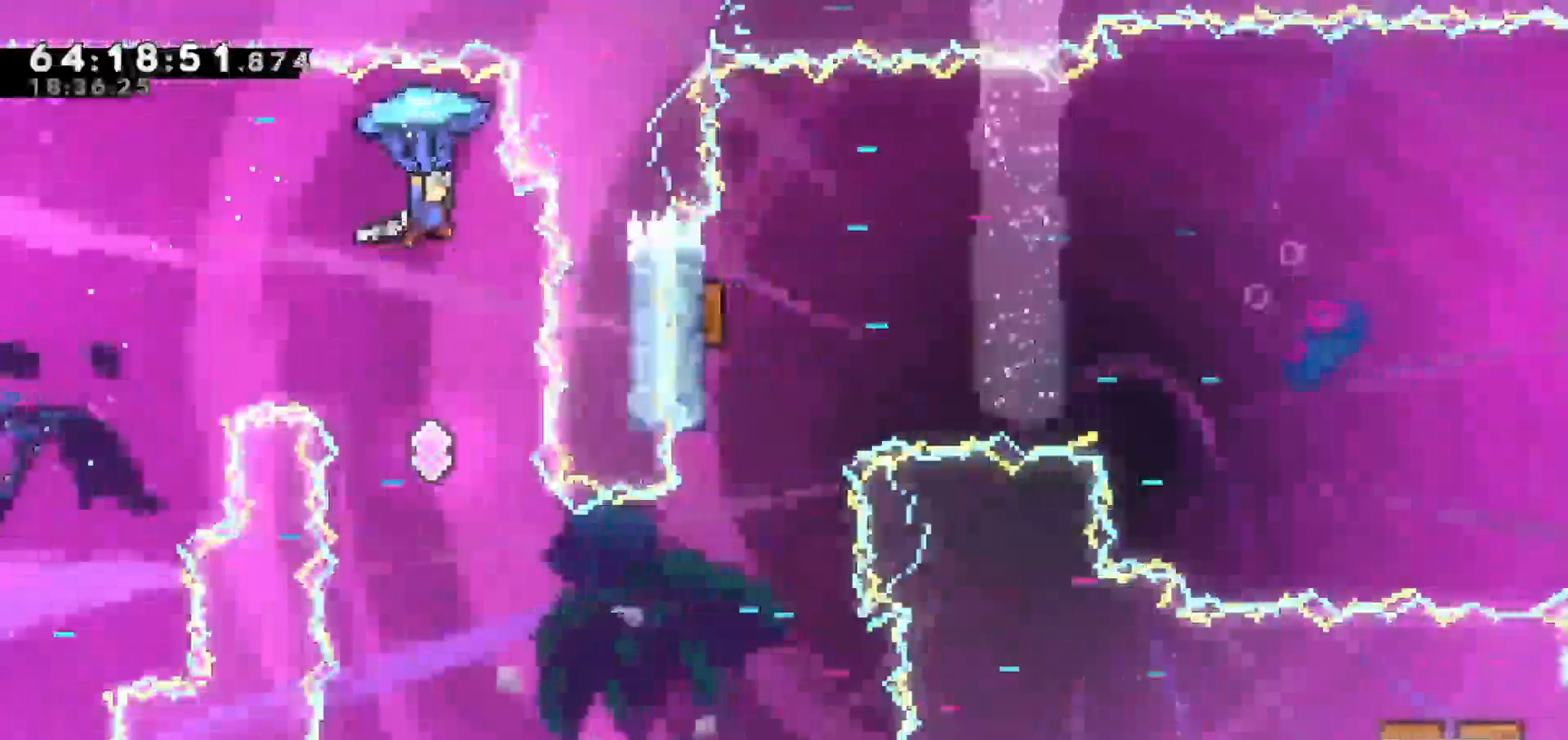
{"keys": ["grab", "left"], "events": [[300, "left", "up"], [400, "left", "down"]]}
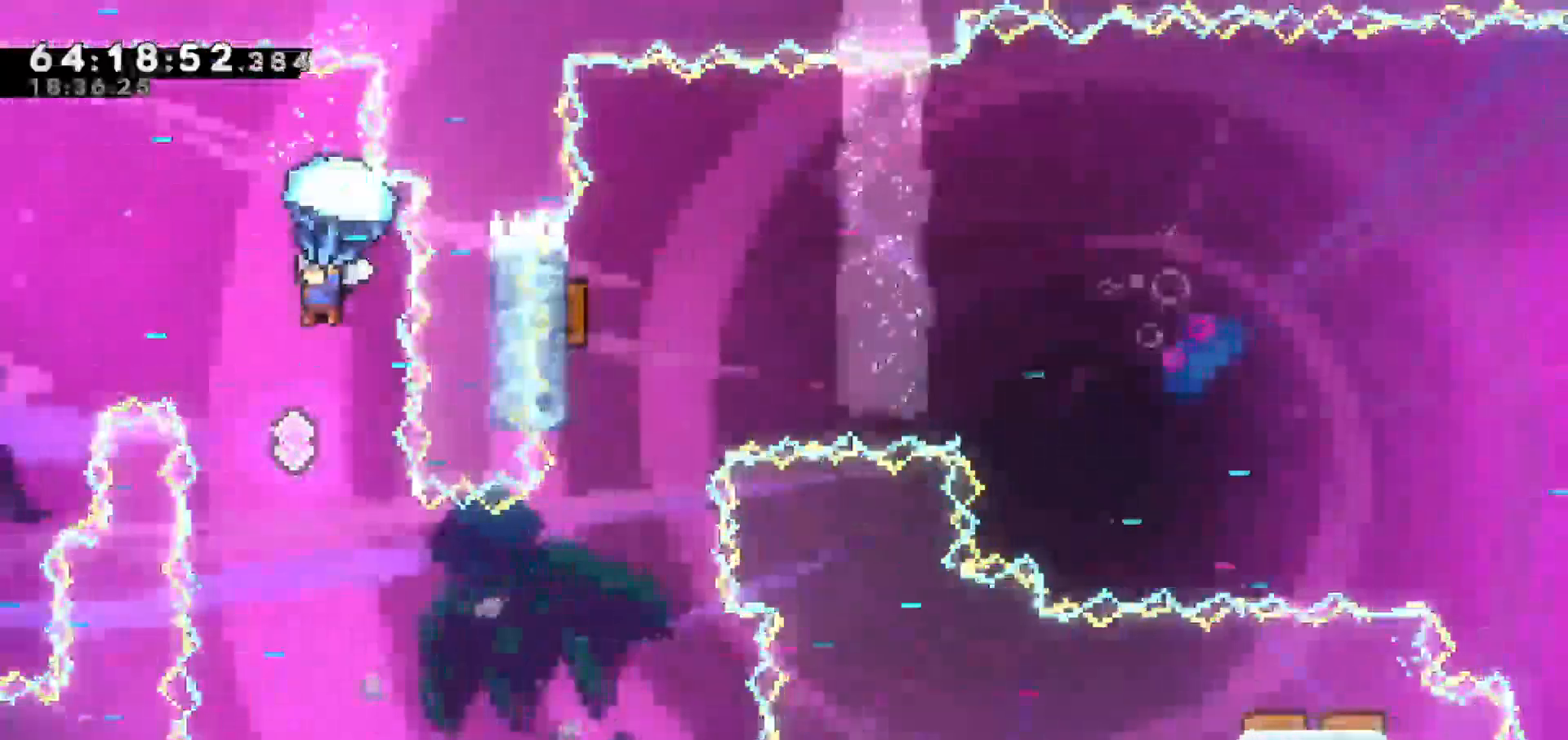
{"keys": ["grab"], "events": [[83, "left", "up"], [233, "left", "down"], [367, "left", "up"]]}
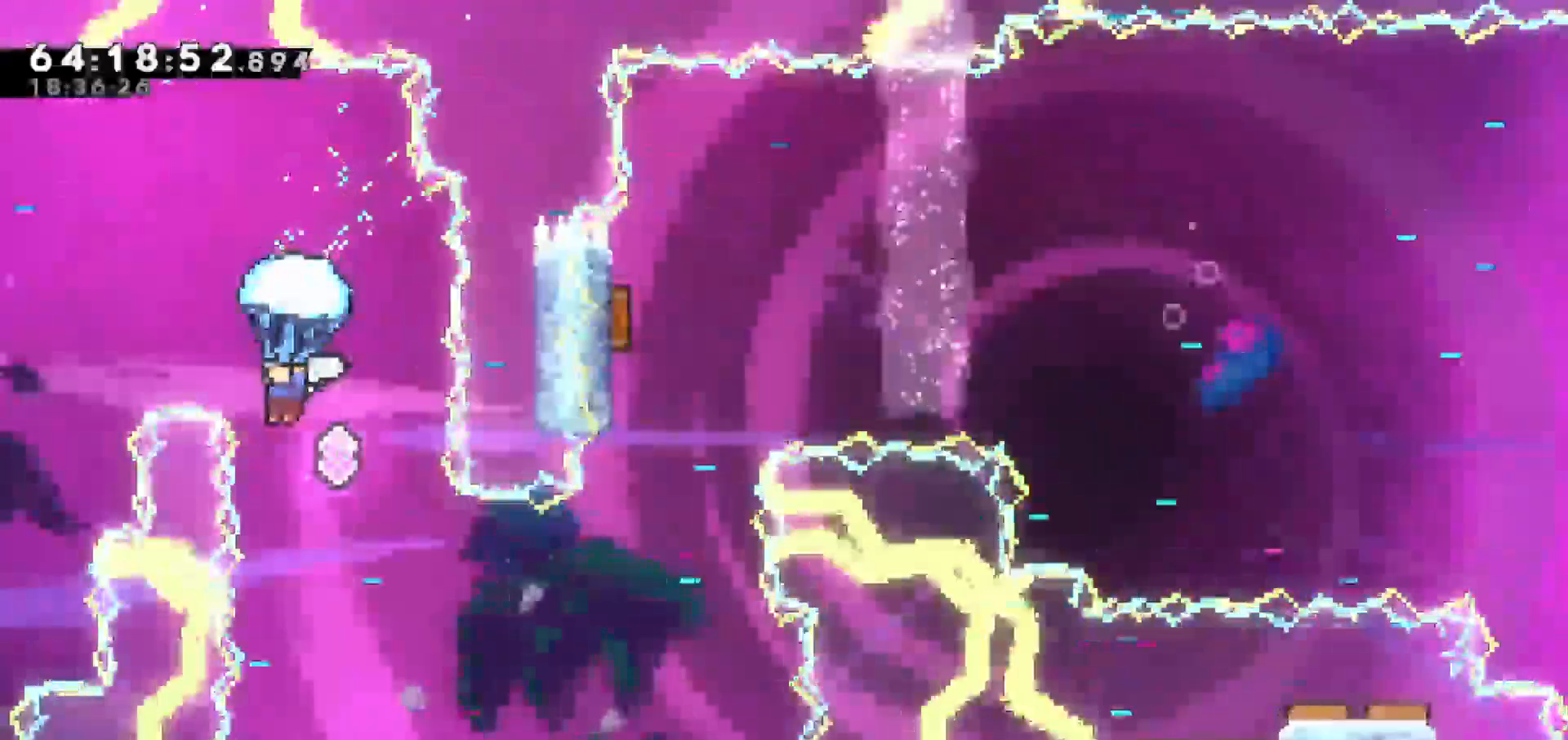
{"keys": ["grab"], "events": [[333, "right", "down"], [483, "right", "up"]]}
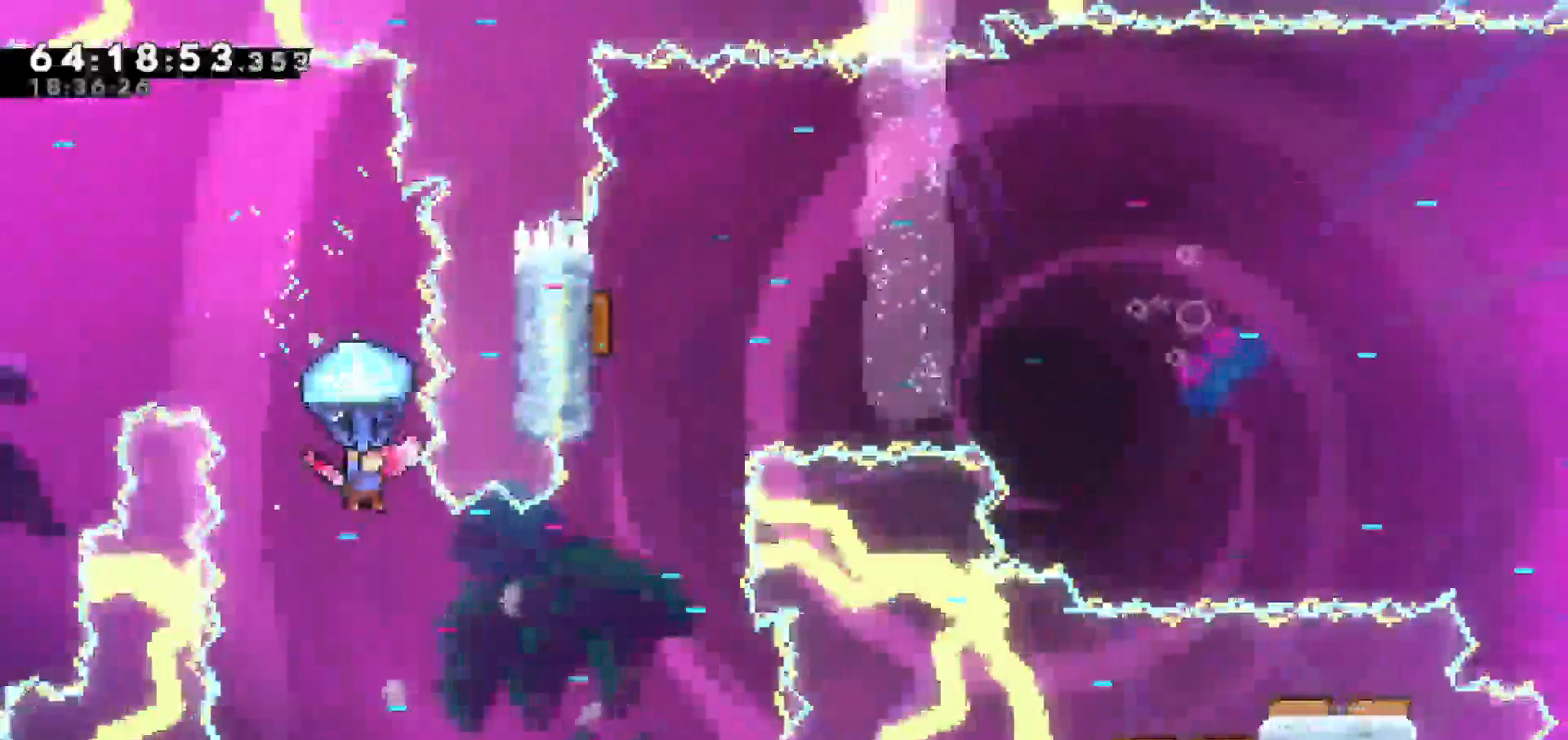
{"keys": ["grab", "right"], "events": [[250, "right", "down"]]}
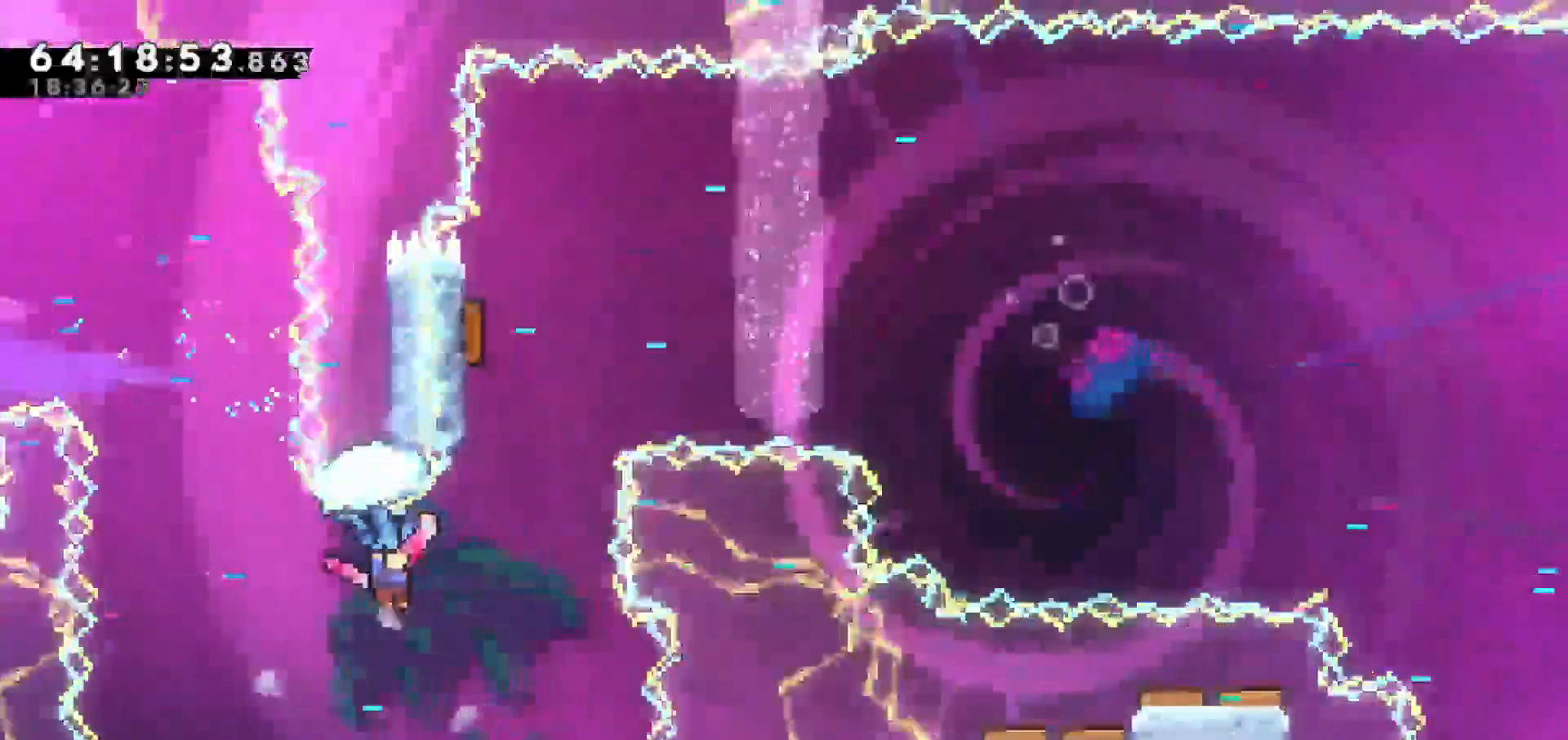
{"keys": ["dash", "up"], "events": [[83, "right", "up"], [217, "up", "down"], [267, "grab", "up"], [417, "dash", "down"]]}
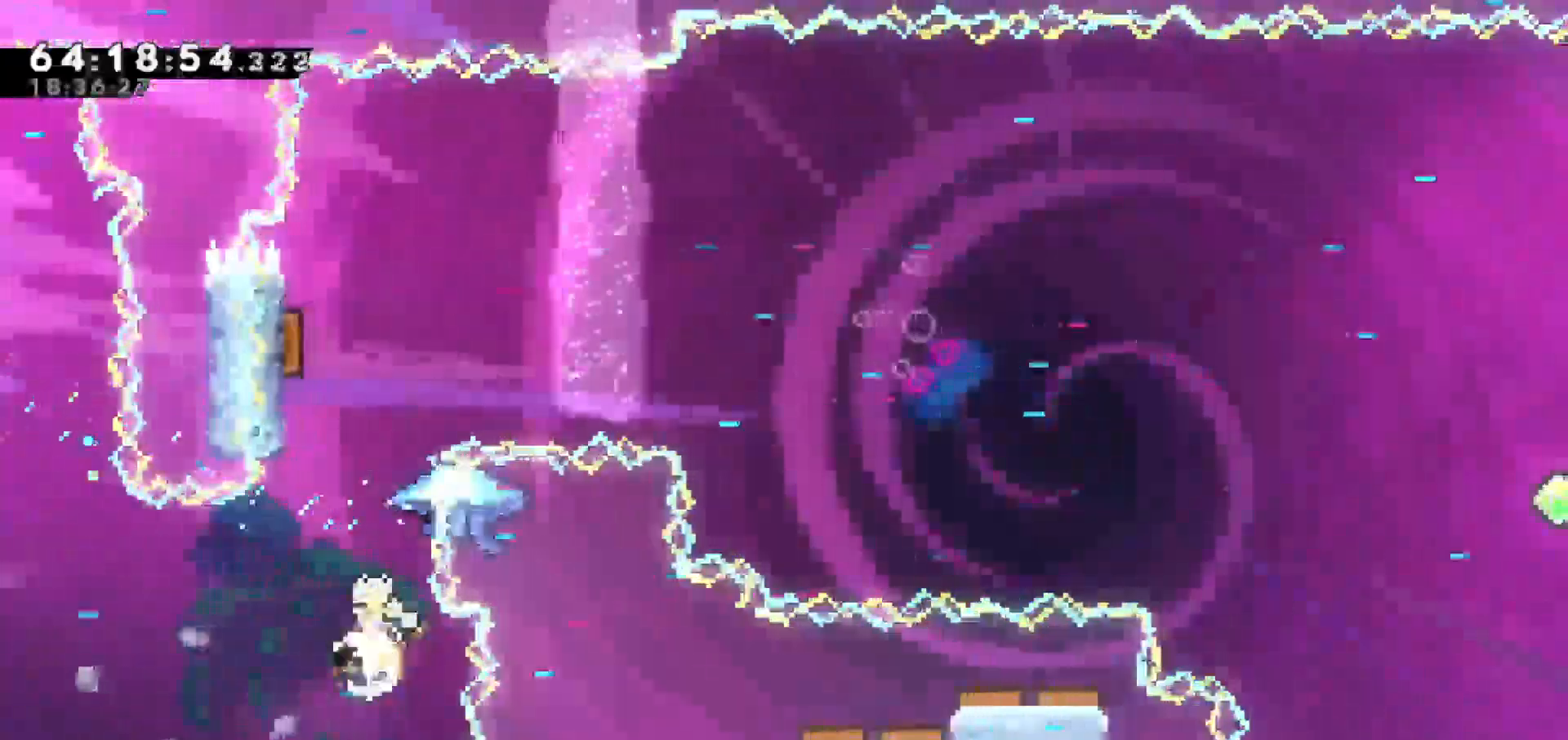
{"keys": ["dash", "left", "up"], "events": [[100, "dash", "up"], [100, "left", "down"], [467, "dash", "down"]]}
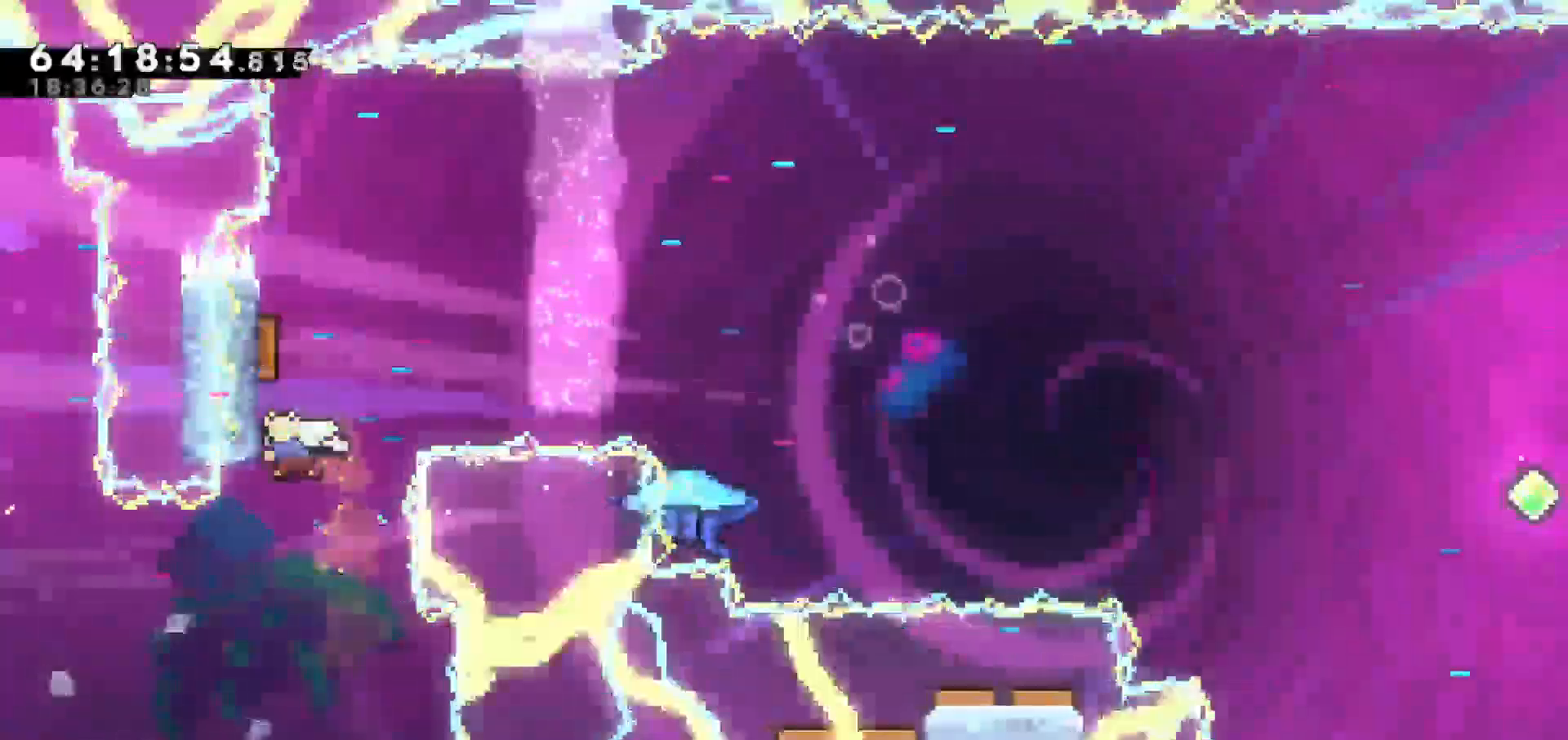
{"keys": ["right"], "events": [[67, "dash", "up"], [350, "right", "down"], [467, "left", "up"], [467, "up", "up"]]}
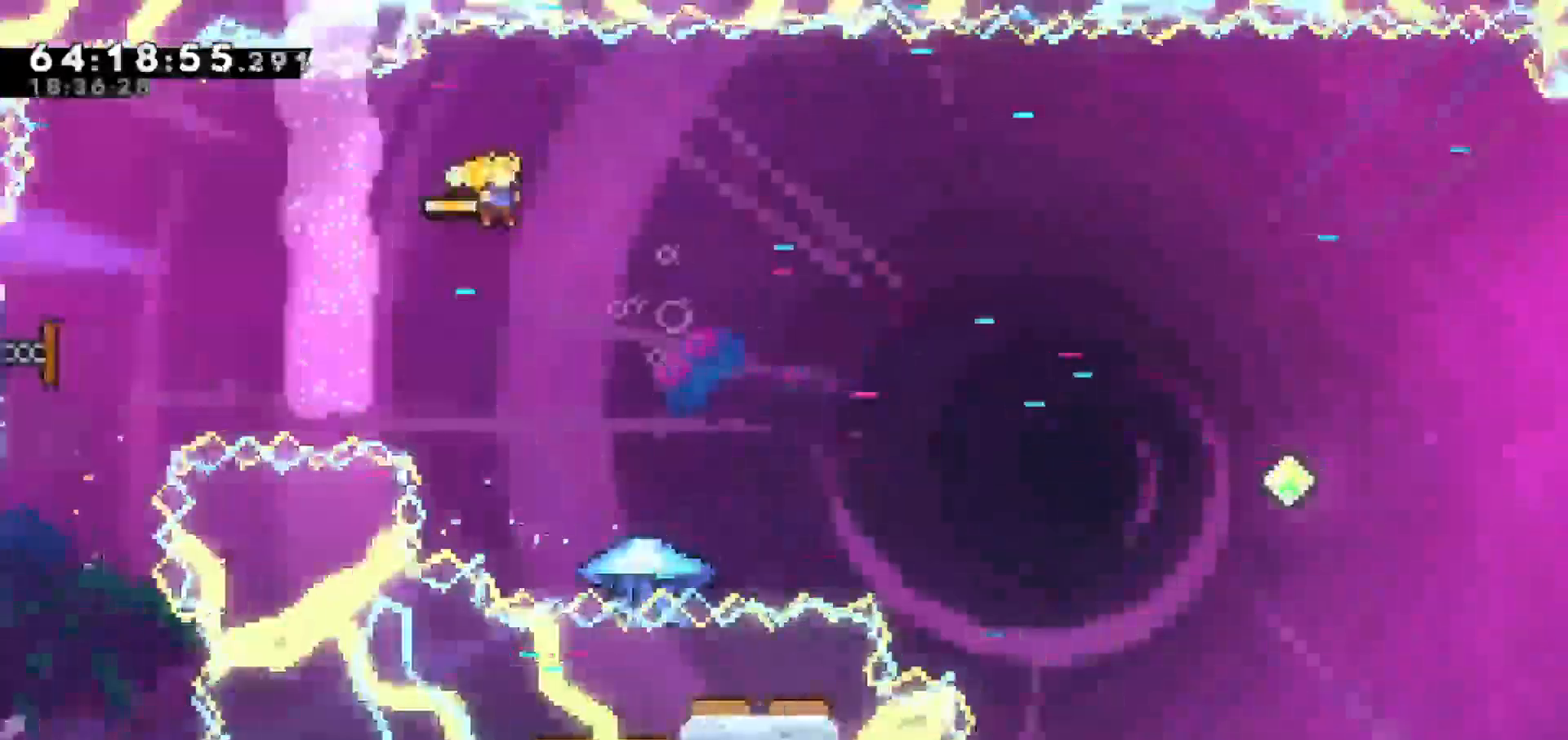
{"keys": ["up"], "events": [[267, "right", "up"], [450, "up", "down"]]}
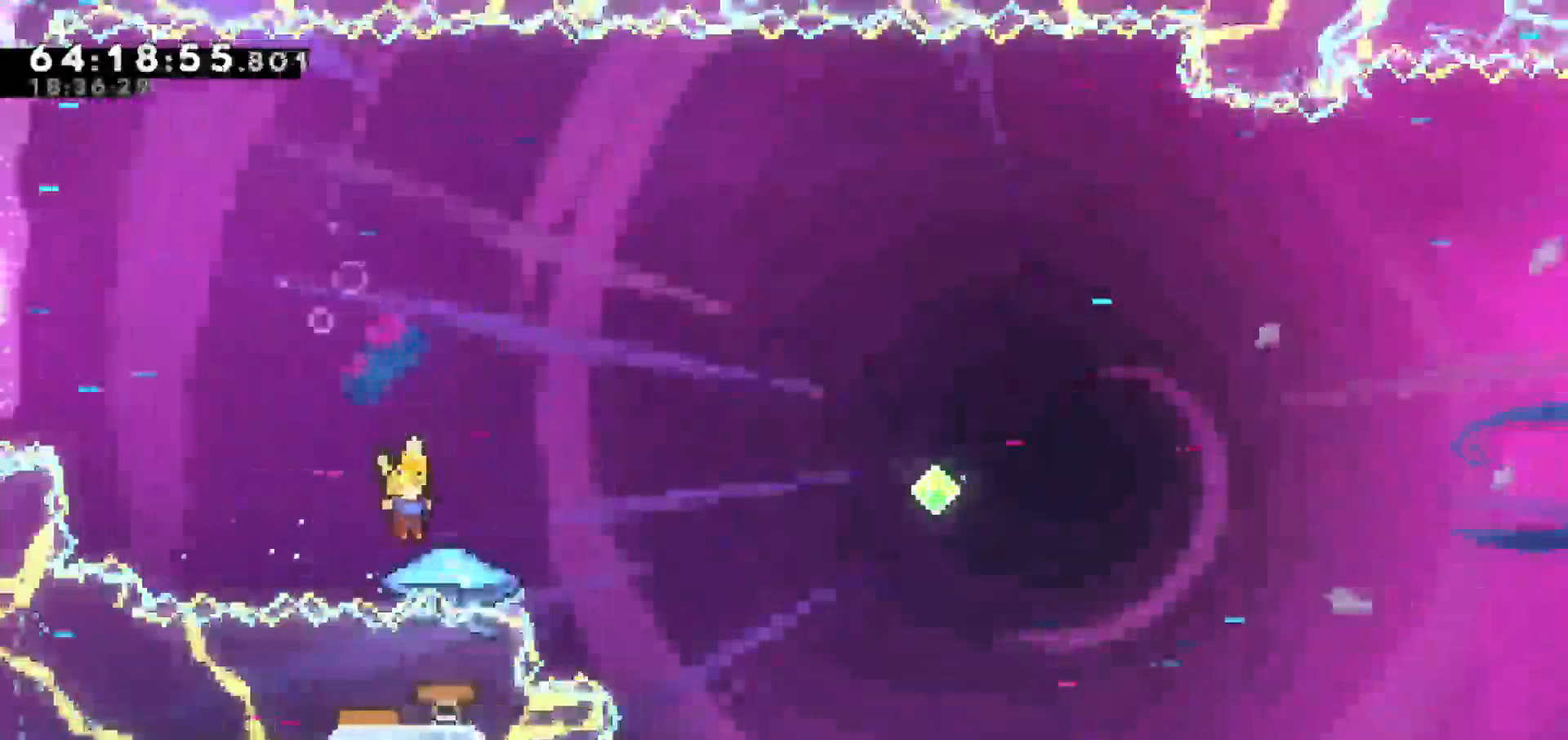
{"keys": ["grab", "right"], "events": [[100, "dash", "down"], [200, "dash", "up"], [333, "right", "down"], [367, "grab", "down"], [367, "up", "up"]]}
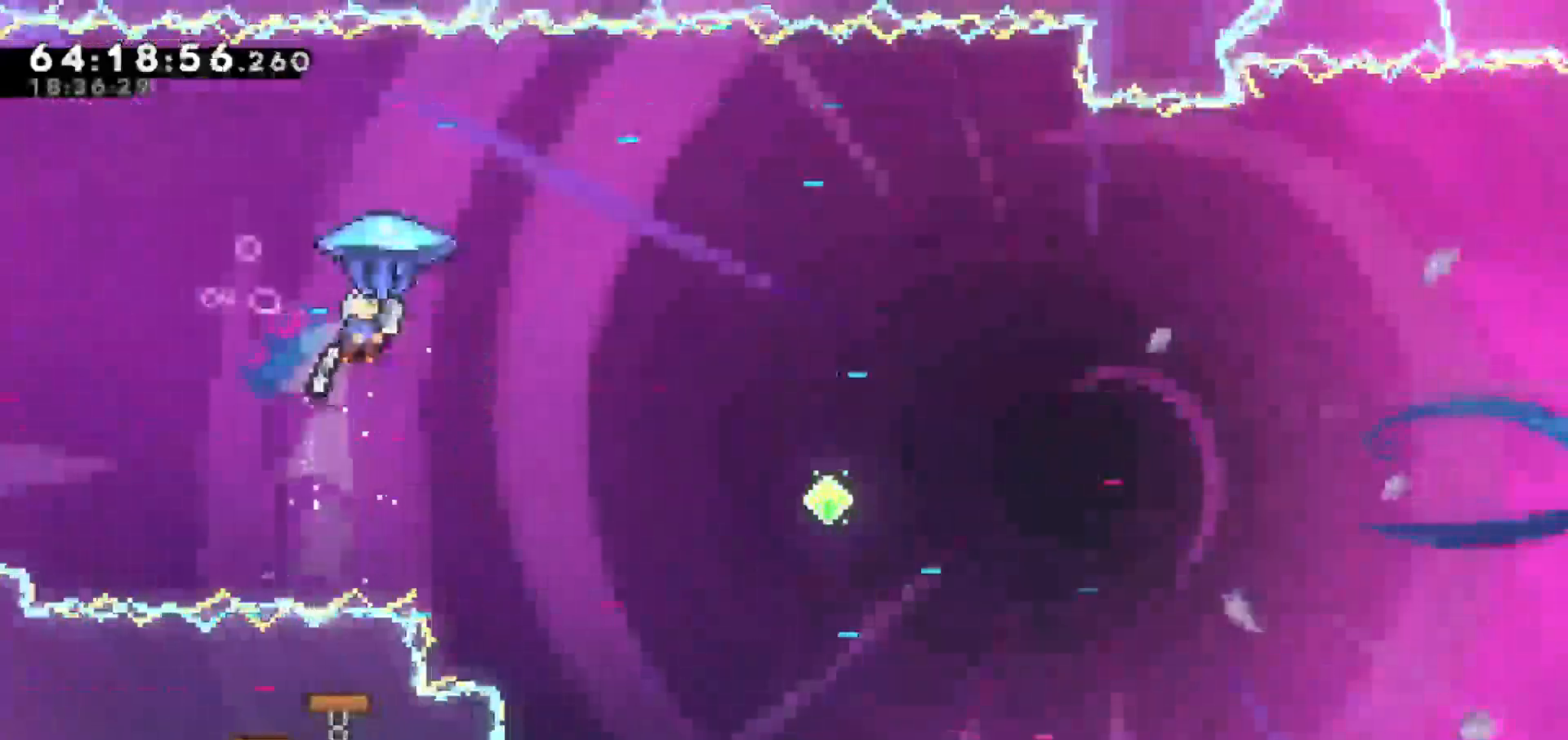
{"keys": ["down", "grab", "right"], "events": [[383, "down", "down"]]}
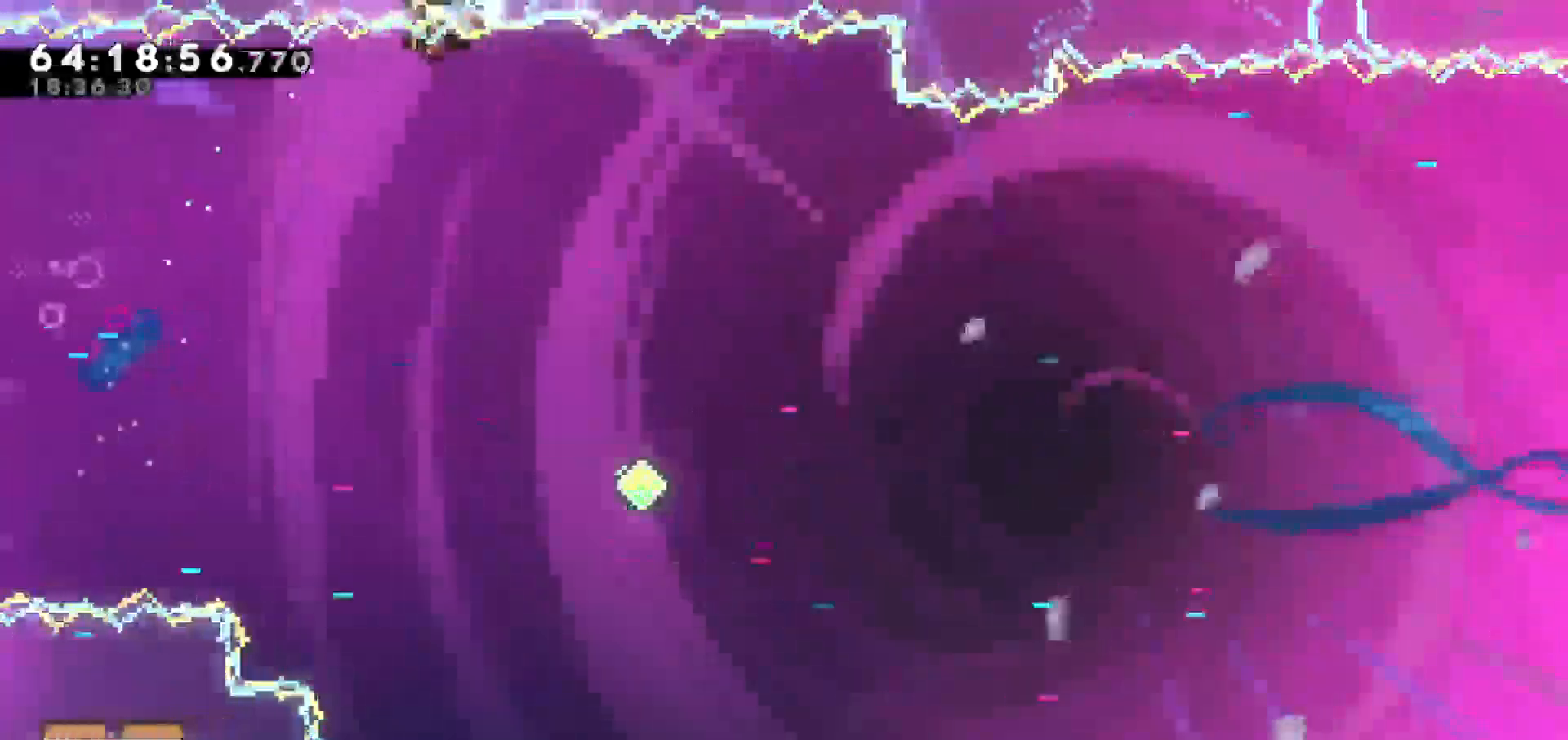
{"keys": ["down", "grab", "right"], "events": []}
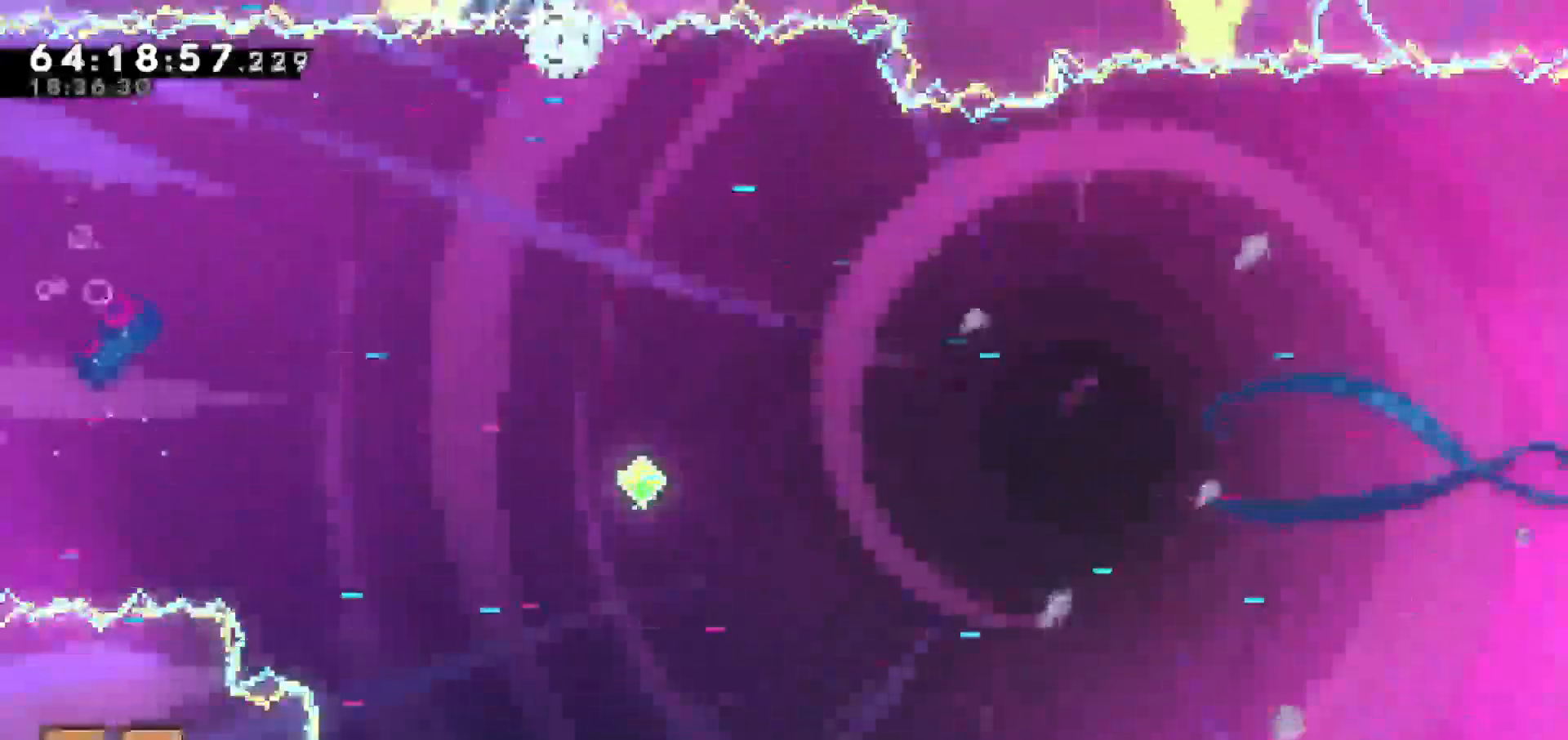
{"keys": [], "events": [[100, "down", "up"], [100, "right", "up"], [233, "grab", "up"]]}